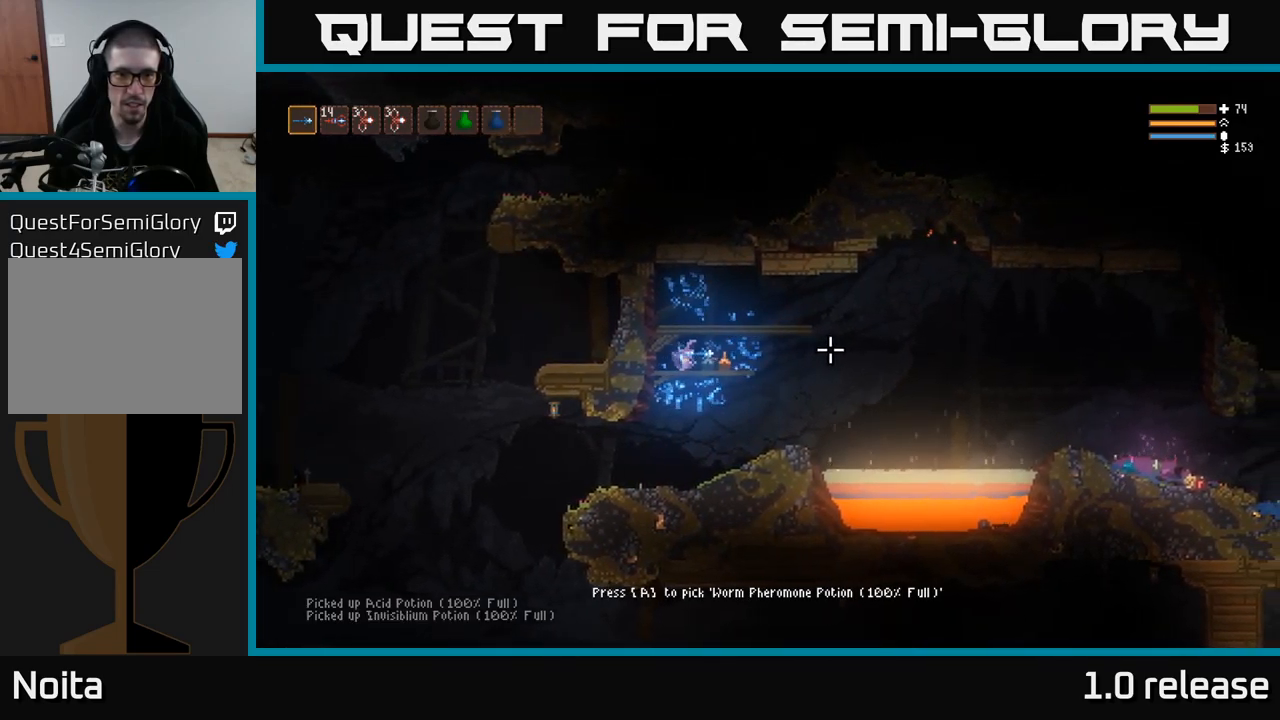
Gameplay with a controller (Xbox layout); each line is a JSON object with the inputs held at the frame after it. "events" lists button and stick changes between this image and that frame as [ms after this image, input, new state], when the widget could be followed in between. Not read: R3.
{"buttons": [], "left_stick": "right", "right_stick": "right", "events": [[417, "left_stick", "right"]]}
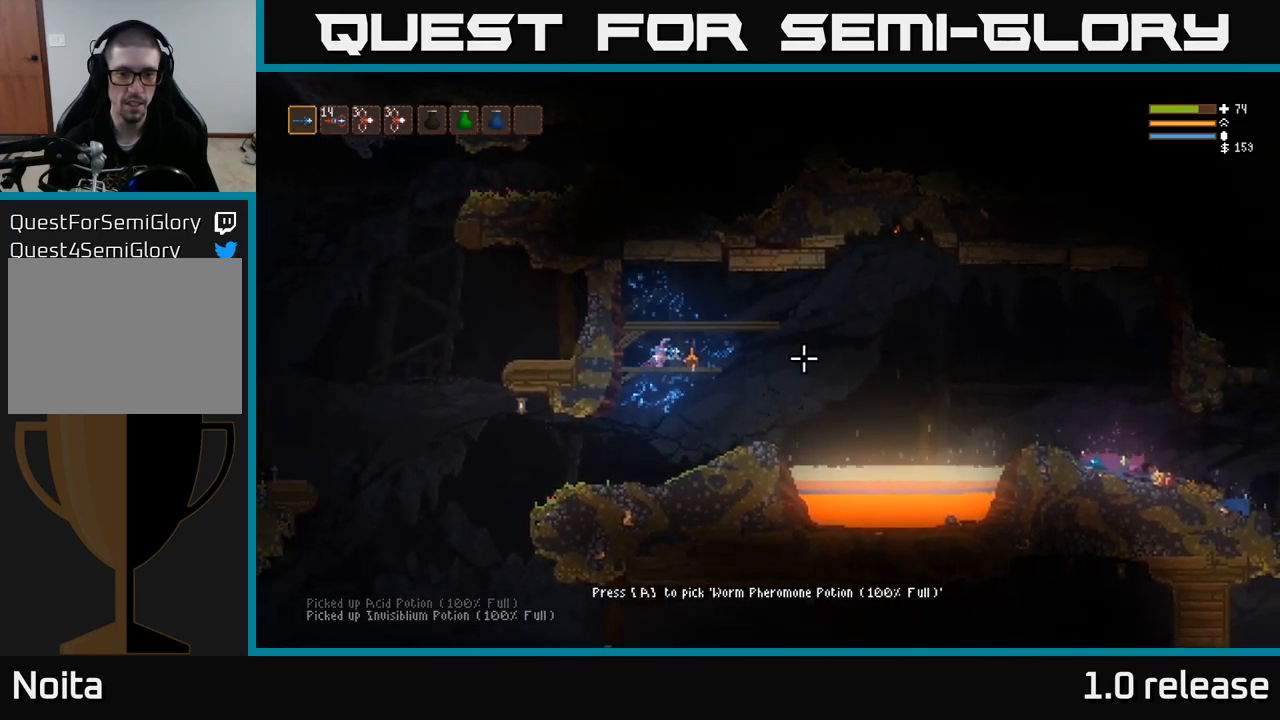
{"buttons": [], "left_stick": "center", "right_stick": "center", "events": [[83, "left_stick", "center"], [233, "right_stick", "center"], [300, "left_stick", "left"], [400, "left_stick", "center"]]}
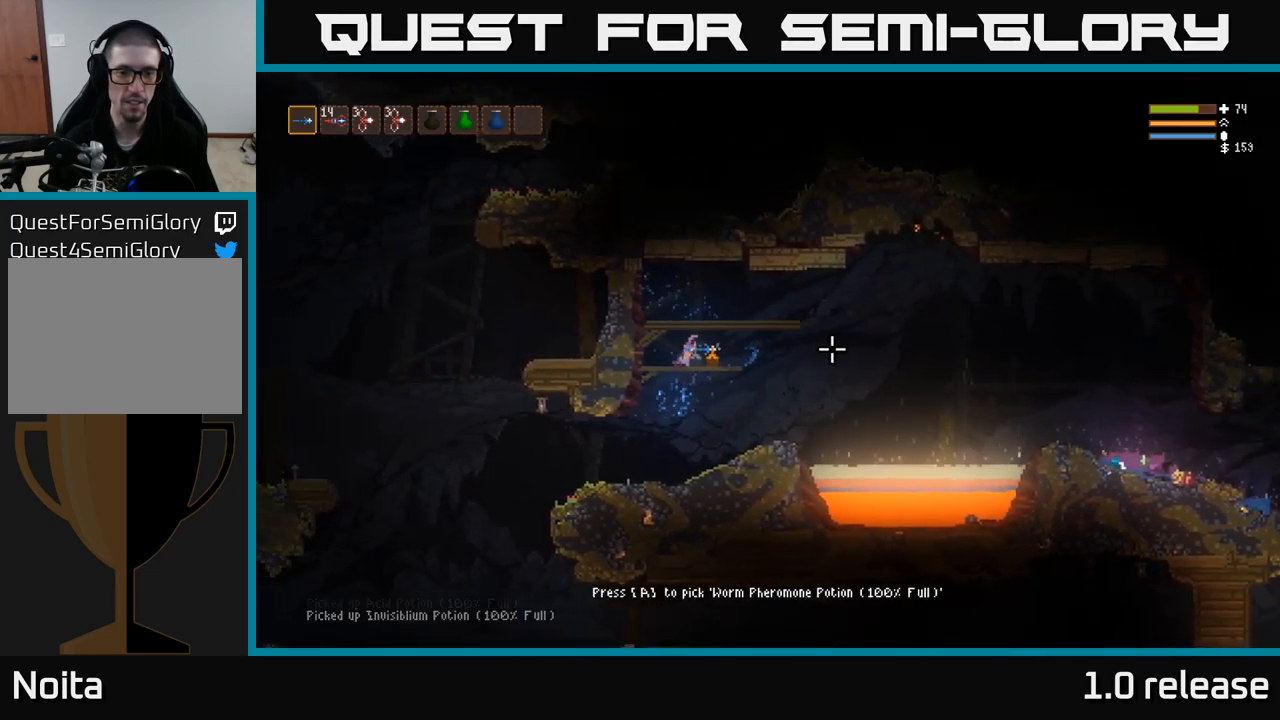
{"buttons": [], "left_stick": "right", "right_stick": "right", "events": [[150, "A", "down"], [217, "A", "up"], [317, "left_stick", "right"], [433, "right_stick", "right"]]}
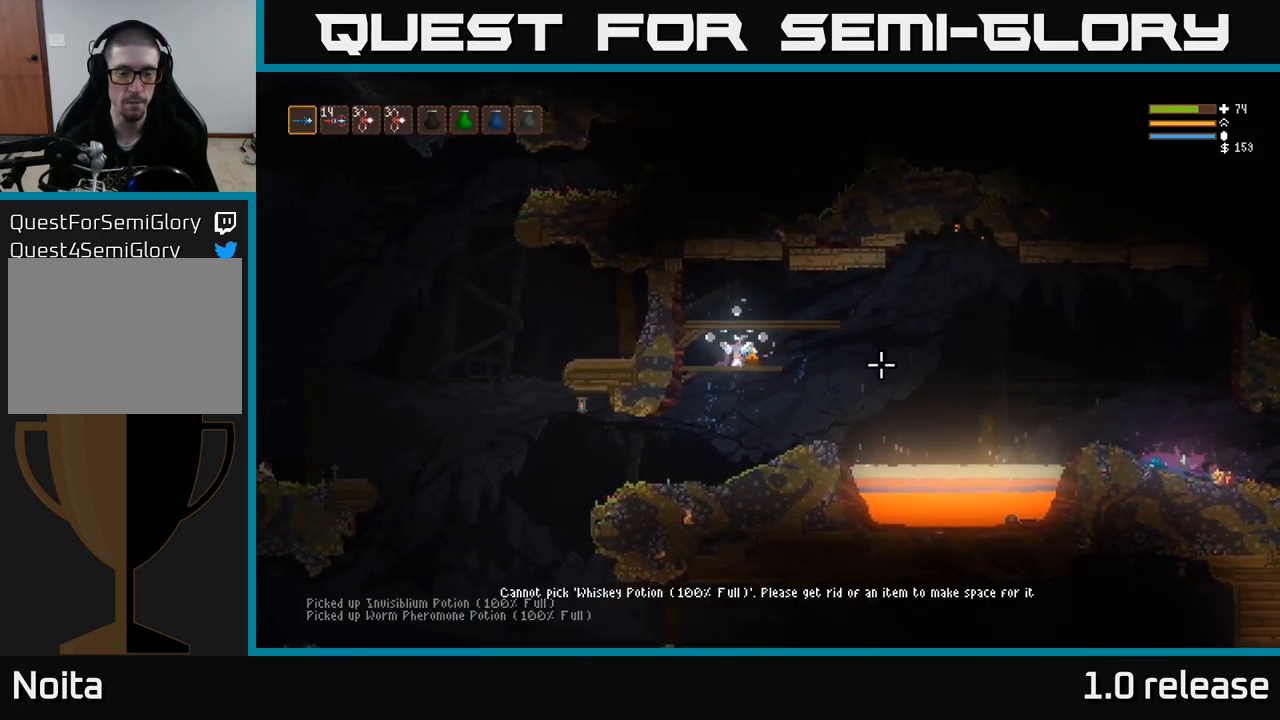
{"buttons": [], "left_stick": "left", "right_stick": "right", "events": [[467, "left_stick", "left"]]}
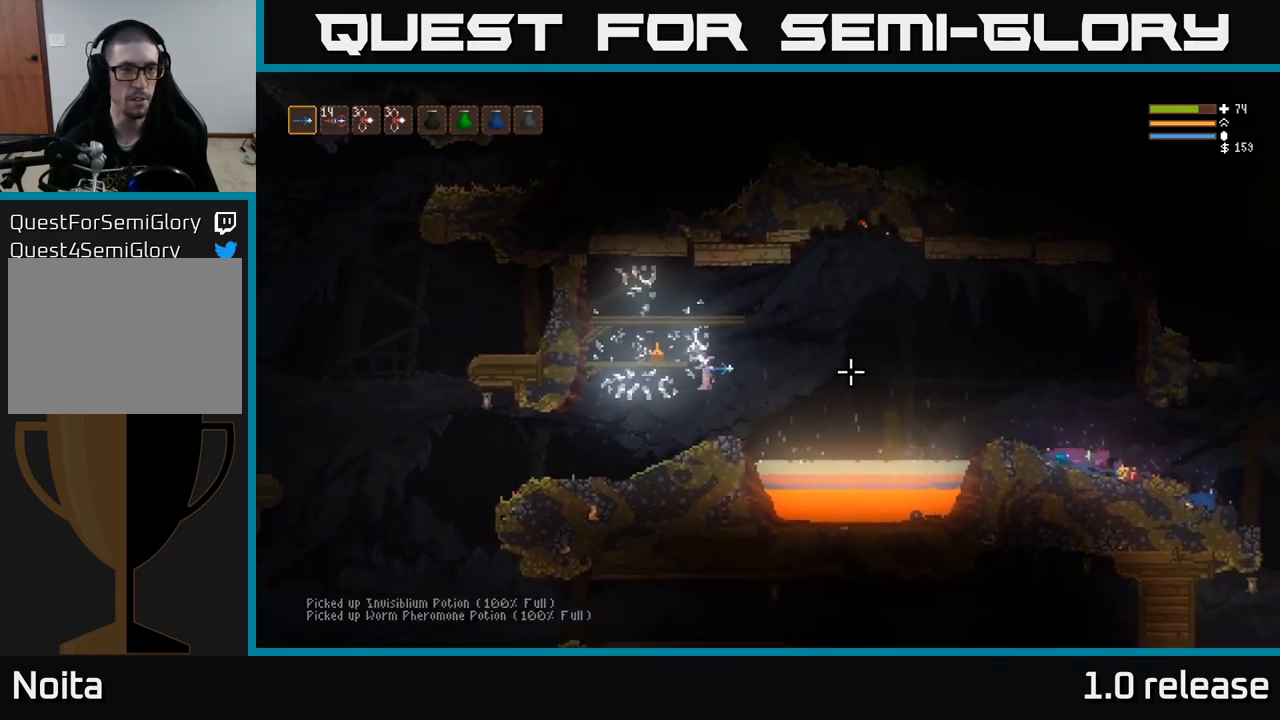
{"buttons": [], "left_stick": "center", "right_stick": "right", "events": [[100, "left_stick", "center"], [234, "left_stick", "right"], [384, "left_stick", "center"]]}
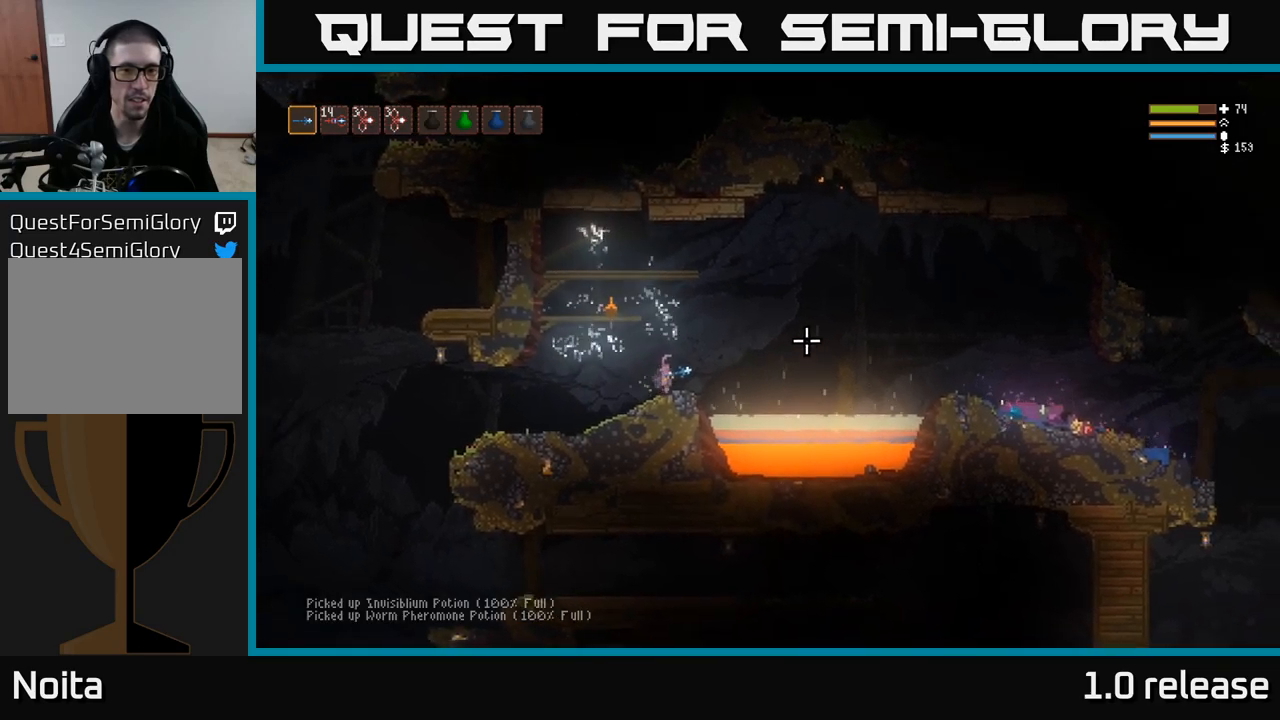
{"buttons": [], "left_stick": "left", "right_stick": "right", "events": [[17, "L2", "down"], [284, "left_stick", "left"], [500, "L2", "up"]]}
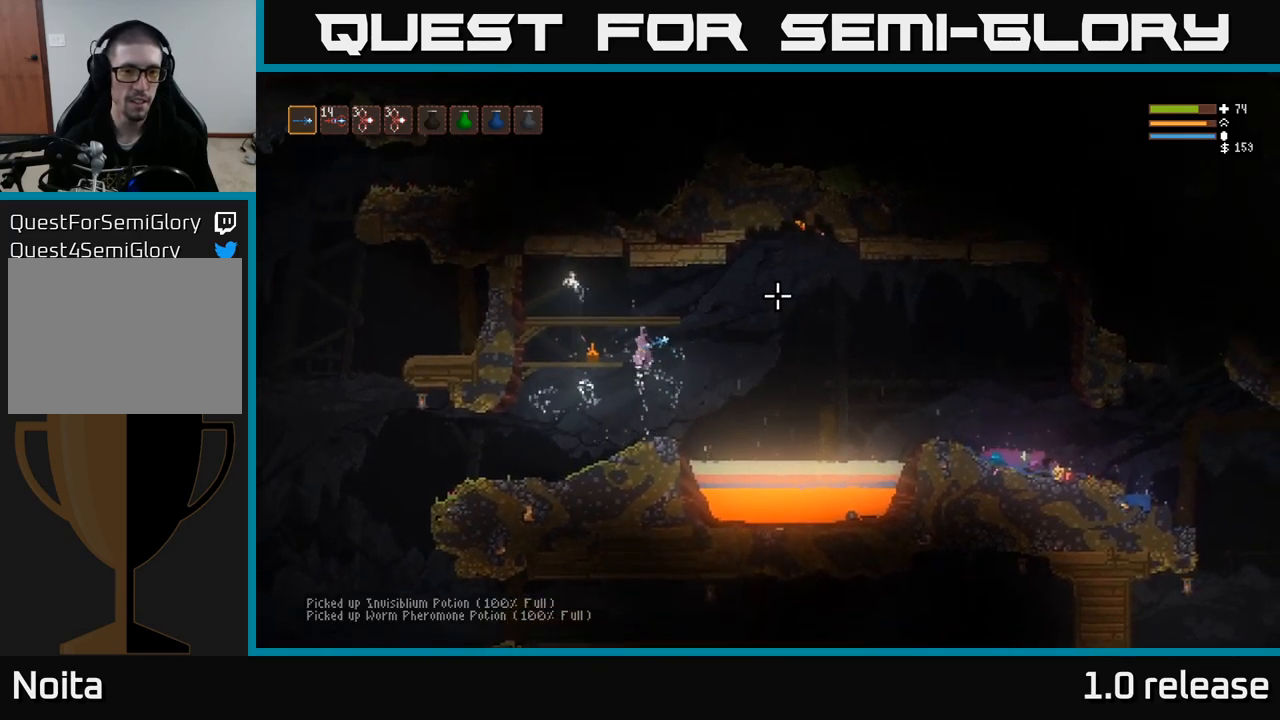
{"buttons": [], "left_stick": "right", "right_stick": "right", "events": [[267, "L3", "down"], [450, "L3", "up"], [450, "left_stick", "right"]]}
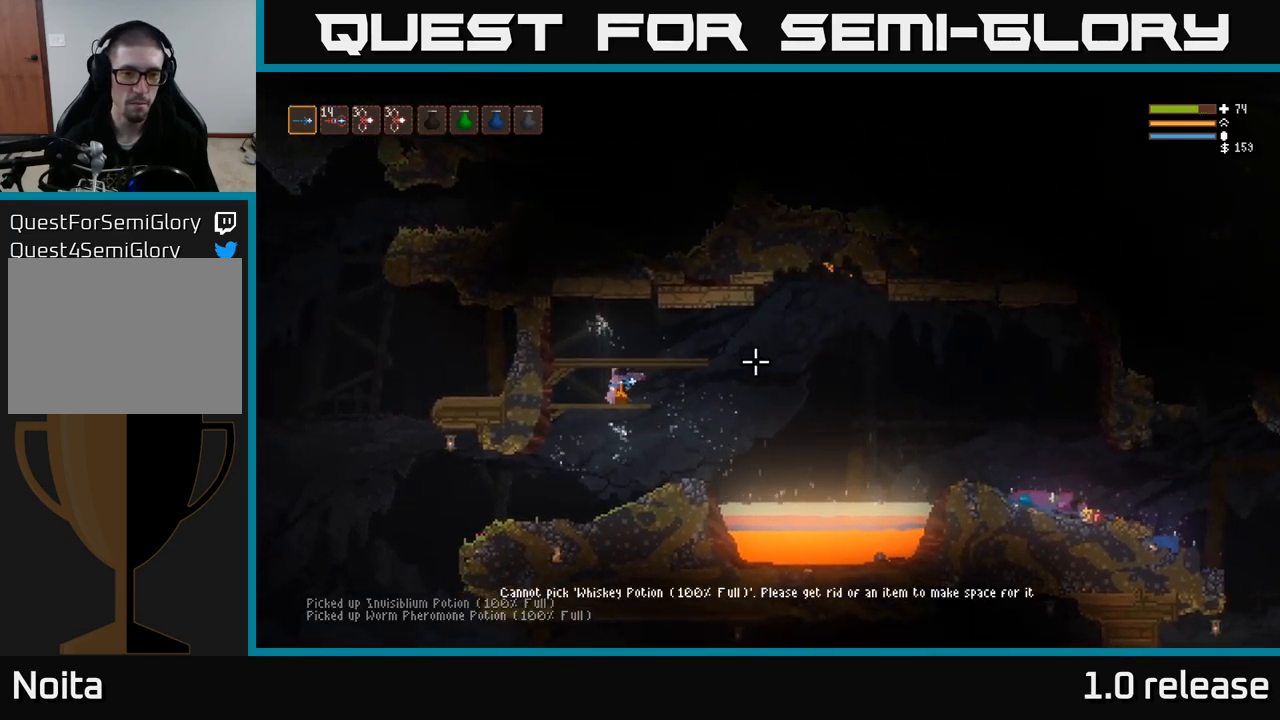
{"buttons": [], "left_stick": "left", "right_stick": "right", "events": [[84, "left_stick", "center"], [384, "left_stick", "left"]]}
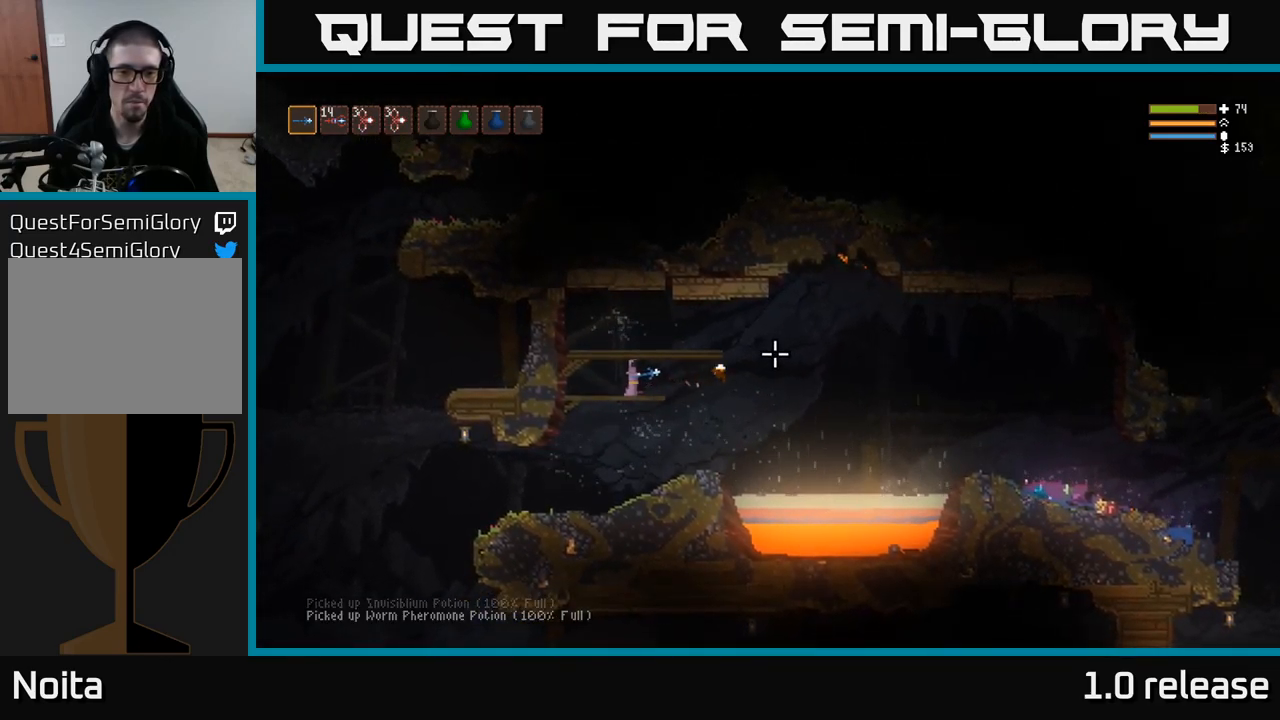
{"buttons": [], "left_stick": "center", "right_stick": "right", "events": [[67, "left_stick", "center"], [117, "left_stick", "right"], [284, "left_stick", "center"]]}
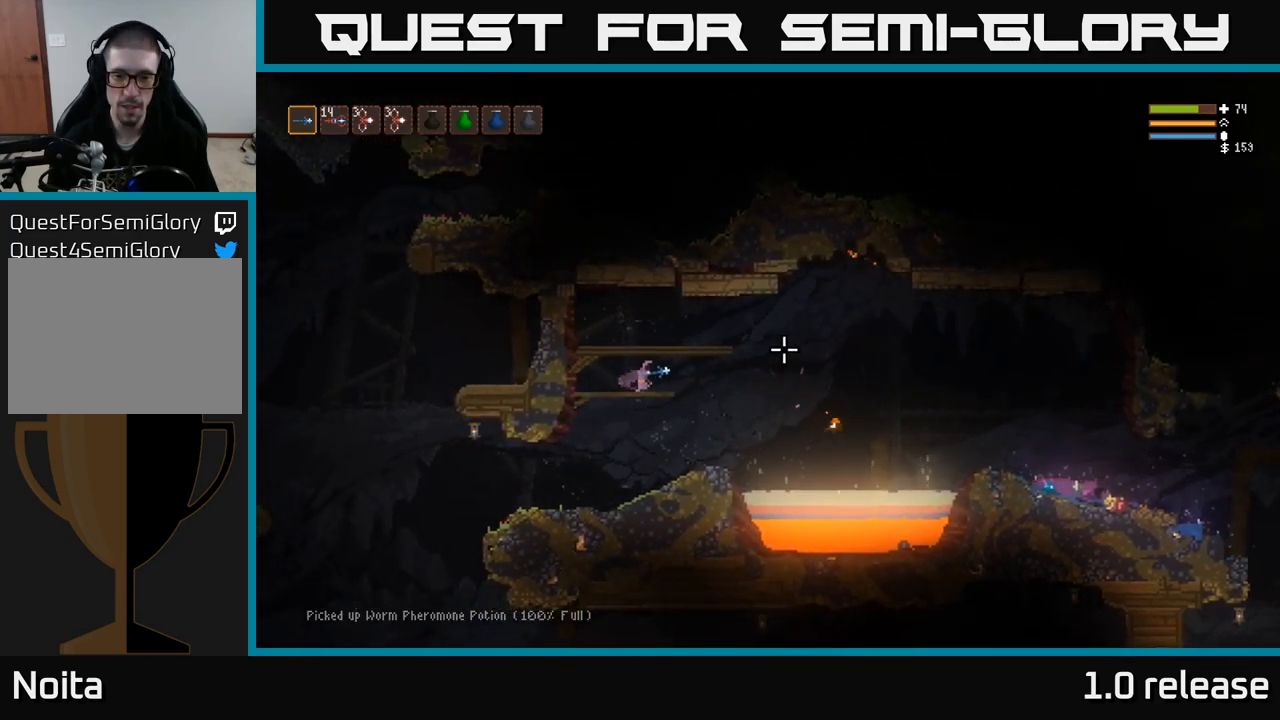
{"buttons": [], "left_stick": "center", "right_stick": "right", "events": []}
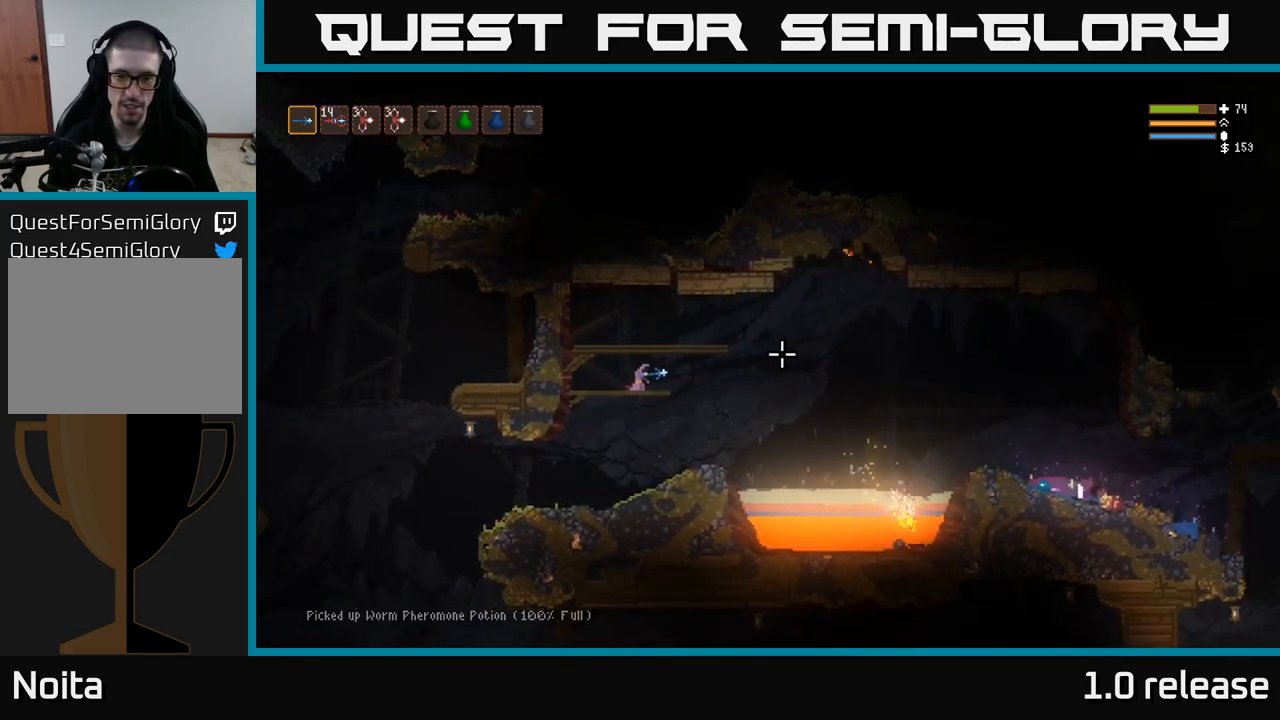
{"buttons": [], "left_stick": "center", "right_stick": "right", "events": []}
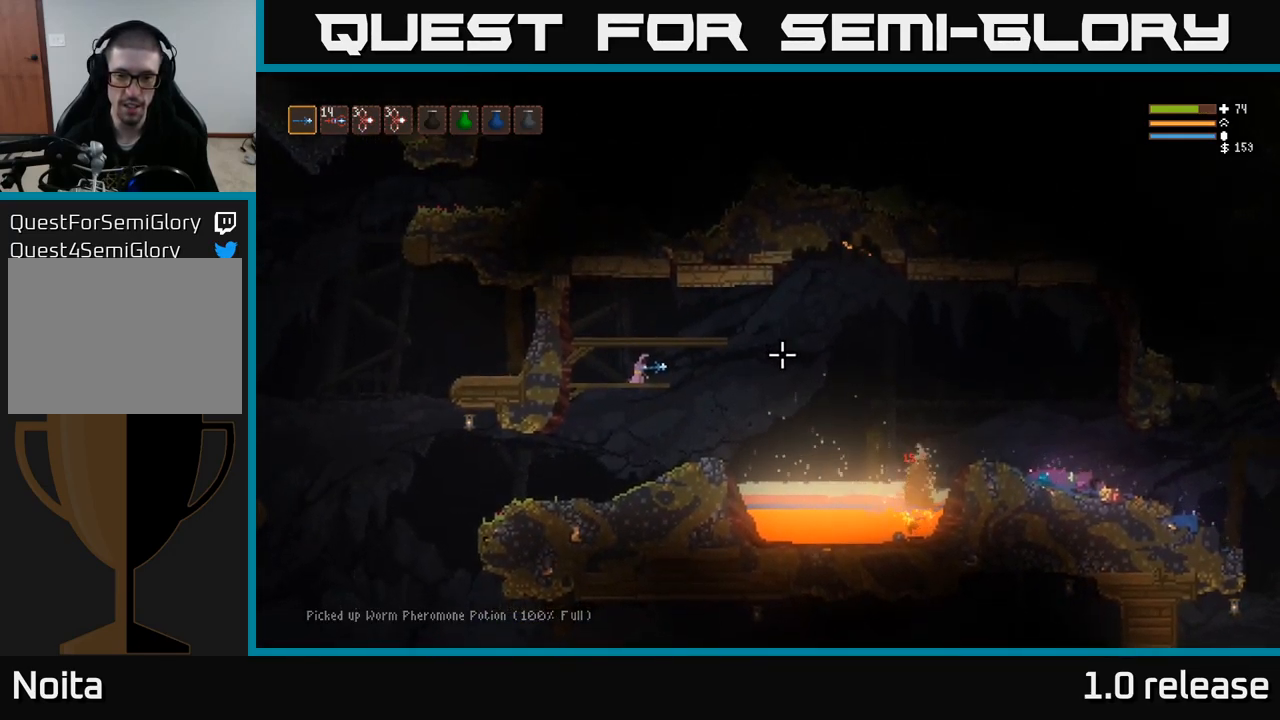
{"buttons": [], "left_stick": "center", "right_stick": "right", "events": []}
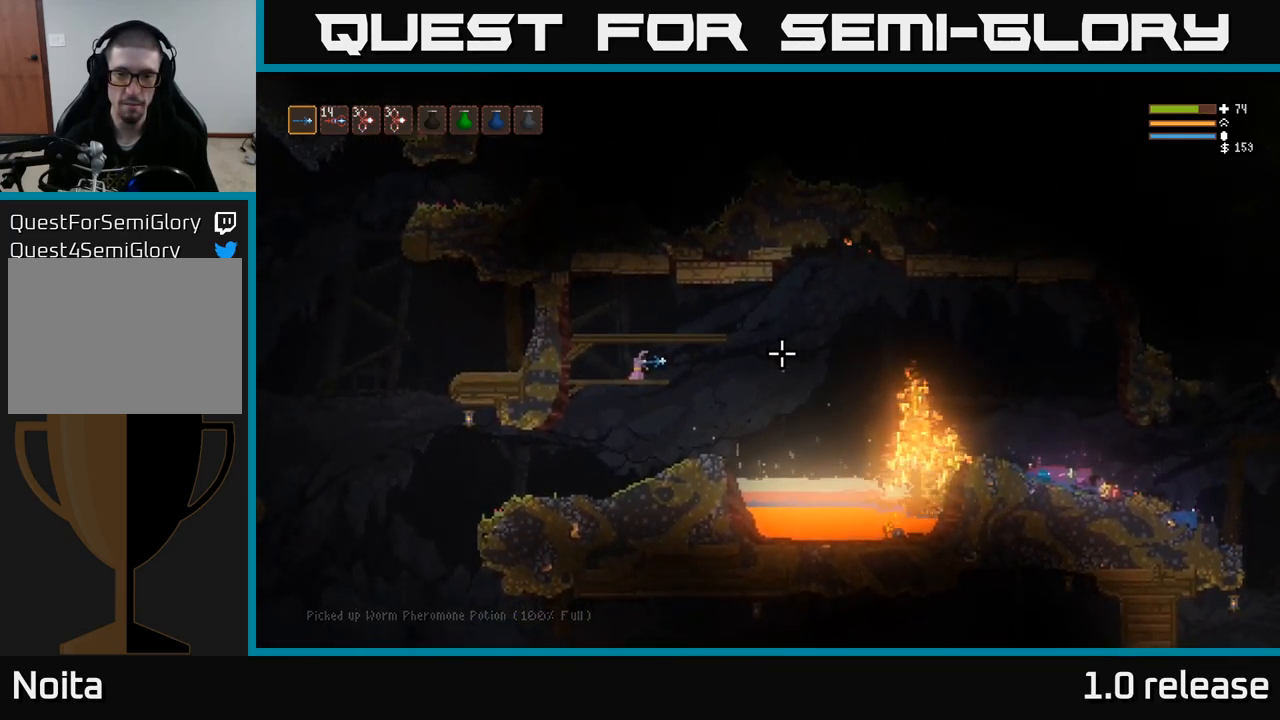
{"buttons": [], "left_stick": "center", "right_stick": "right", "events": [[34, "left_stick", "right"], [317, "left_stick", "center"]]}
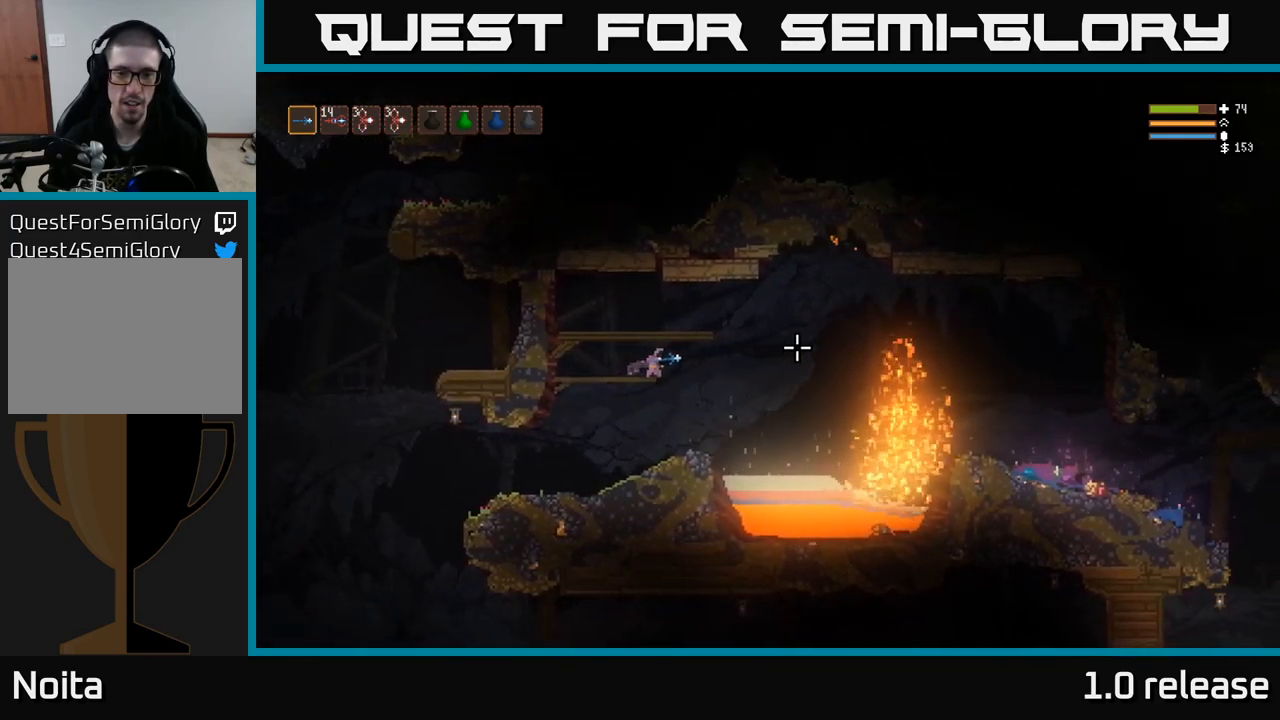
{"buttons": [], "left_stick": "center", "right_stick": "right", "events": []}
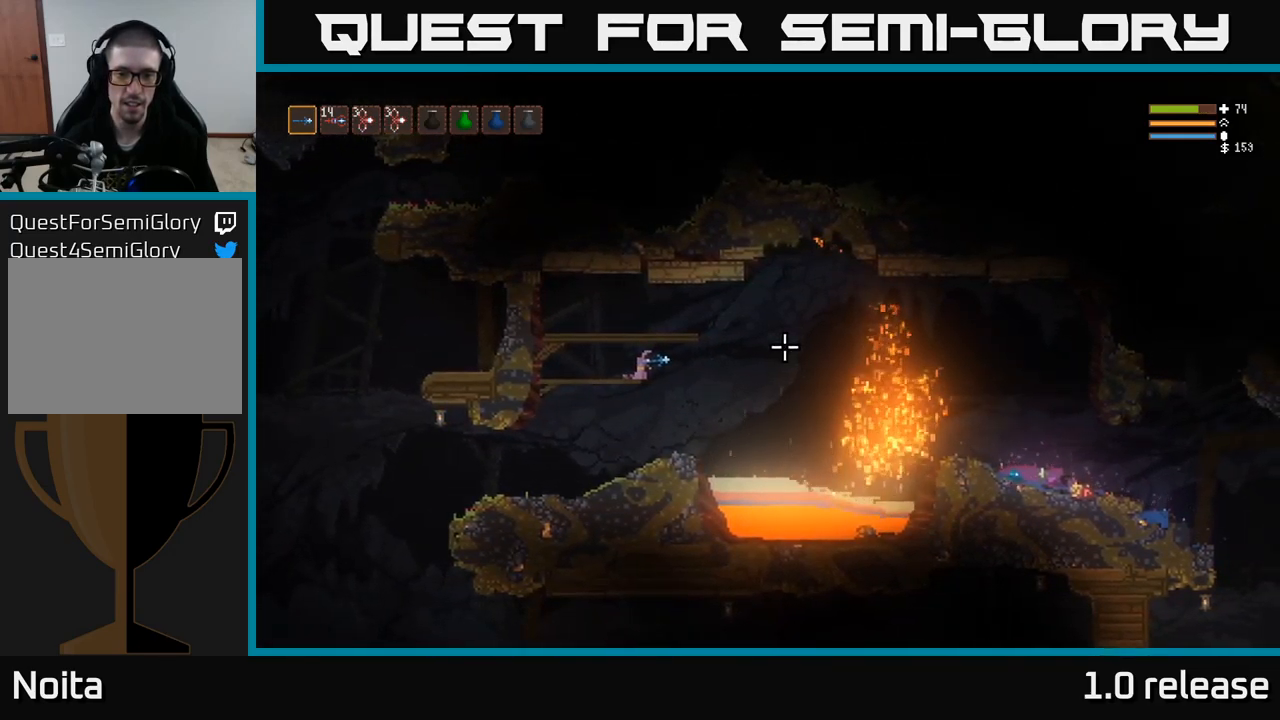
{"buttons": [], "left_stick": "center", "right_stick": "right", "events": [[84, "left_stick", "right"], [300, "left_stick", "center"], [366, "left_stick", "left"], [516, "left_stick", "center"]]}
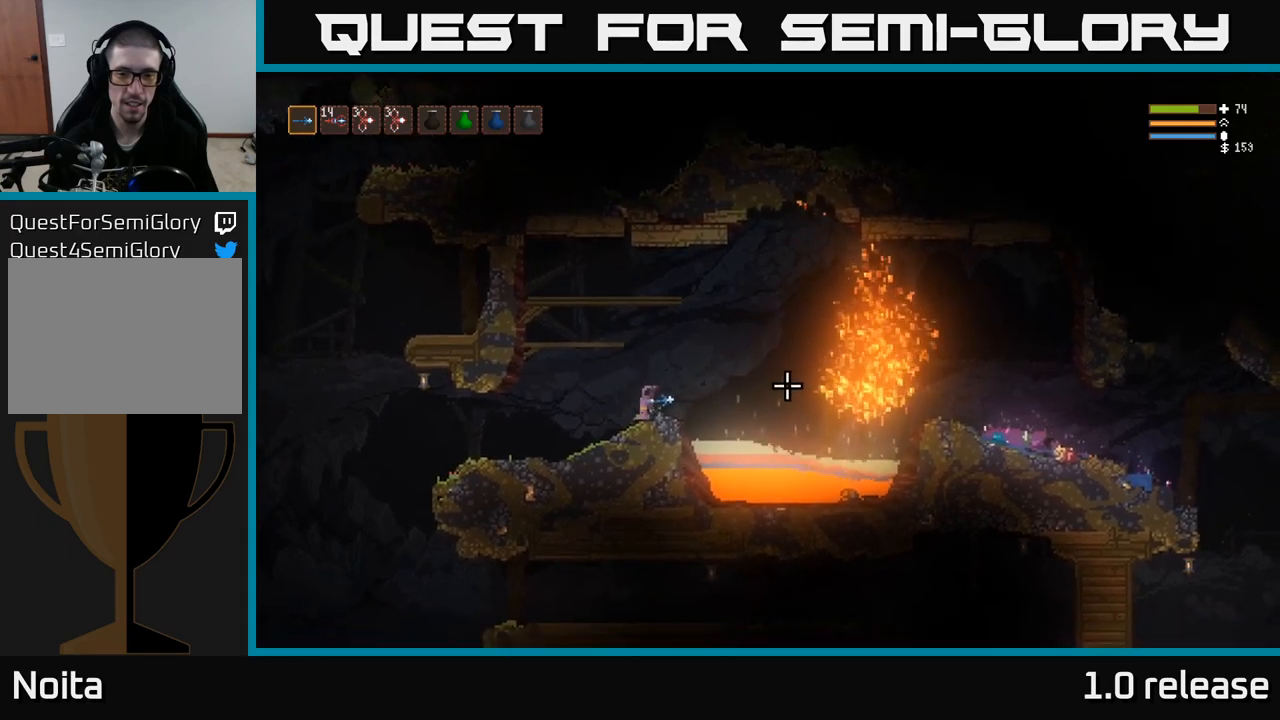
{"buttons": [], "left_stick": "center", "right_stick": "right", "events": []}
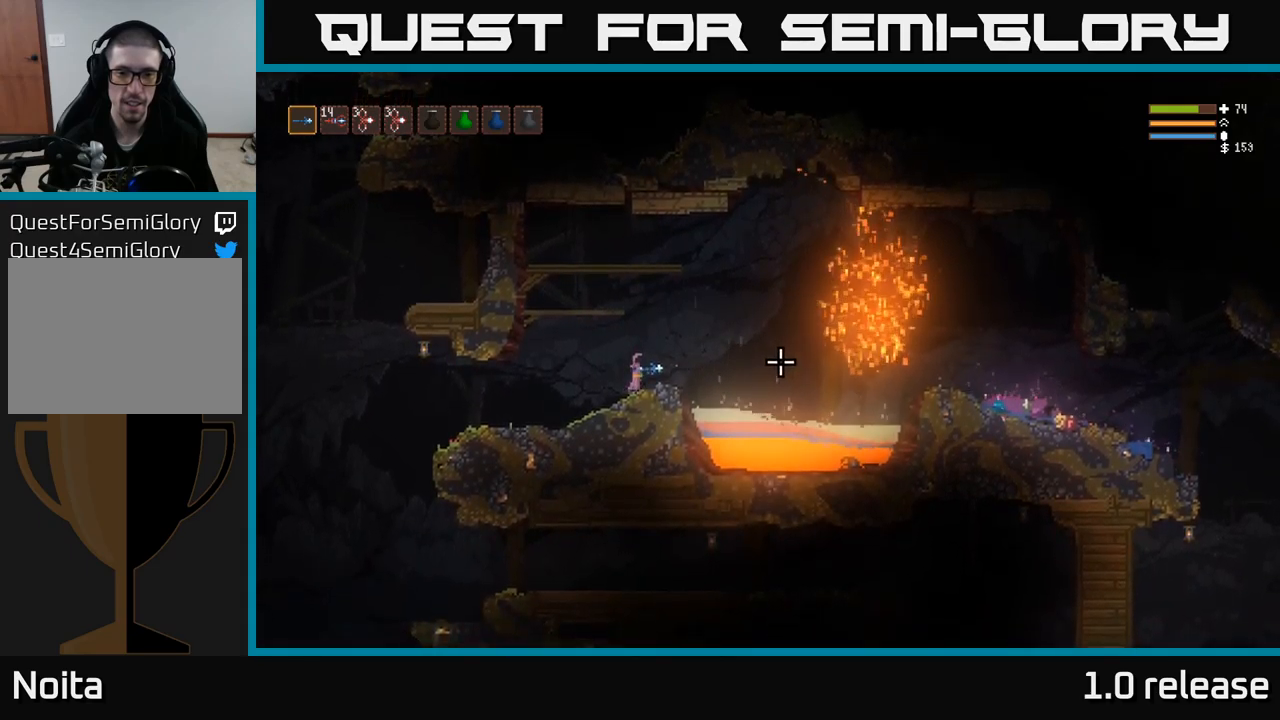
{"buttons": [], "left_stick": "center", "right_stick": "right", "events": []}
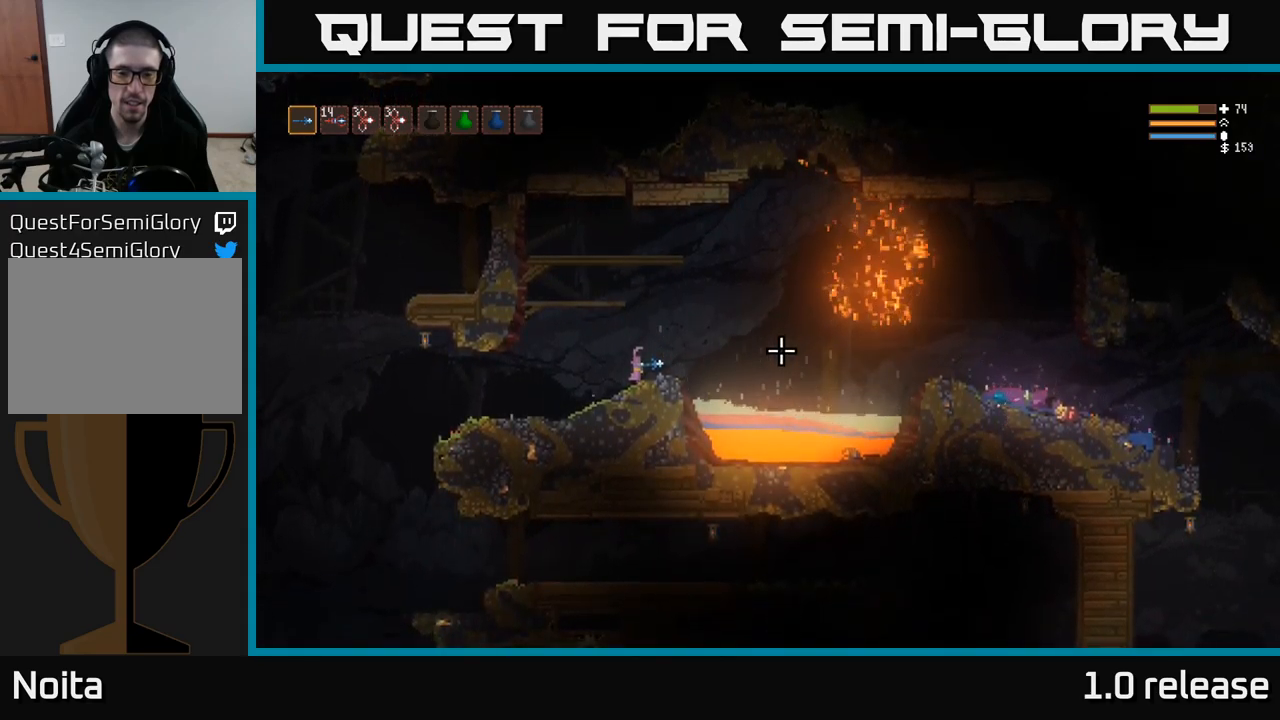
{"buttons": [], "left_stick": "center", "right_stick": "right", "events": []}
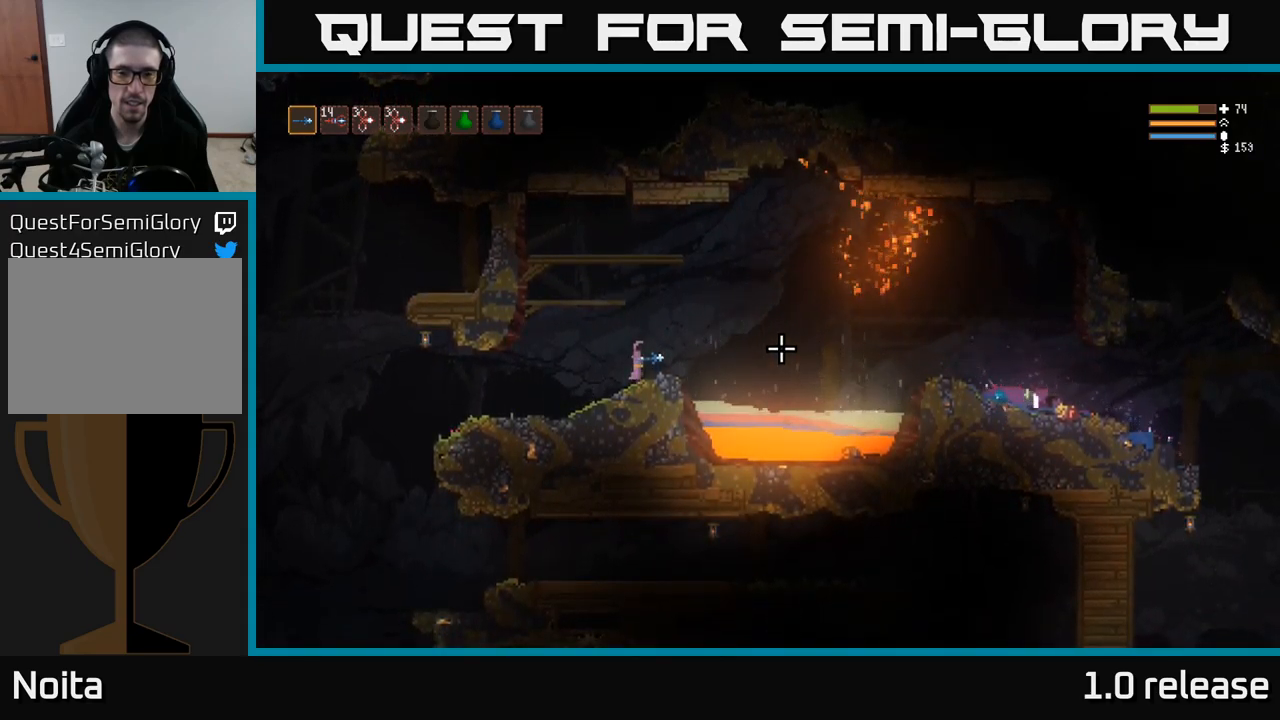
{"buttons": [], "left_stick": "center", "right_stick": "right", "events": []}
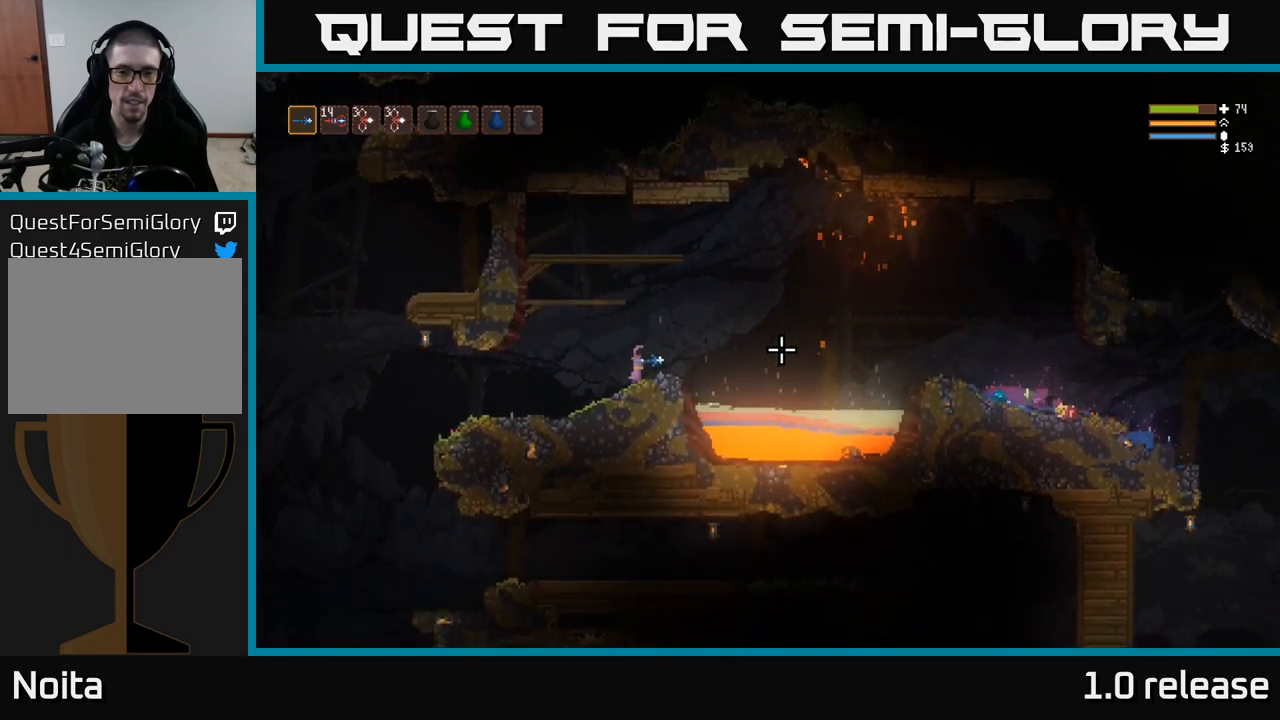
{"buttons": [], "left_stick": "right", "right_stick": "down-right", "events": [[350, "left_stick", "right"], [417, "right_stick", "down-right"]]}
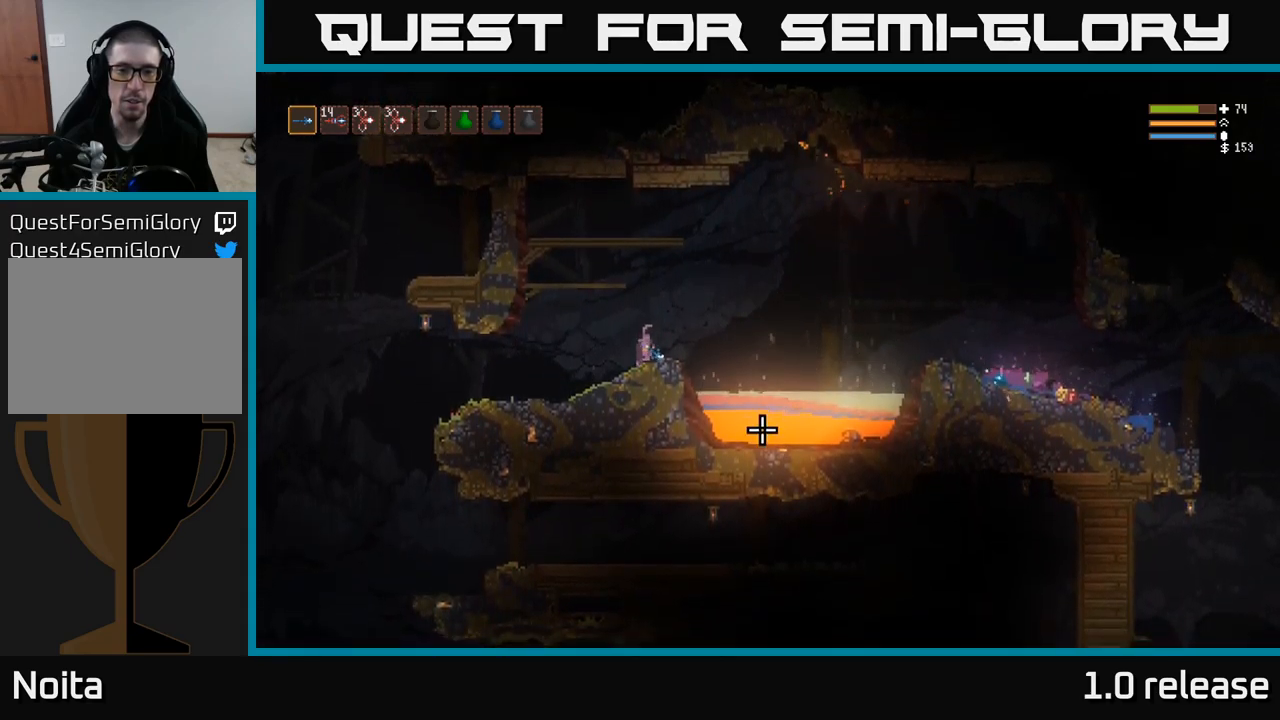
{"buttons": [], "left_stick": "right", "right_stick": "down-right", "events": [[17, "left_stick", "center"], [467, "left_stick", "right"]]}
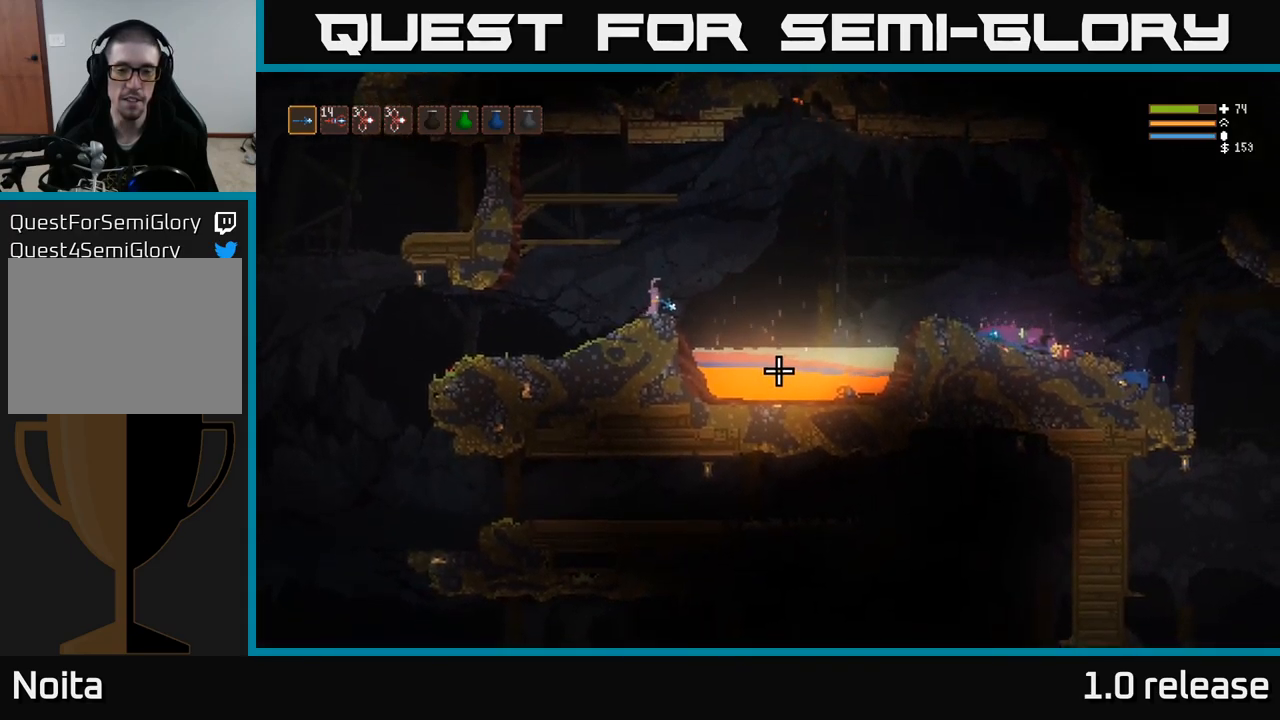
{"buttons": [], "left_stick": "right", "right_stick": "down-right", "events": [[117, "L2", "down"], [400, "L2", "up"]]}
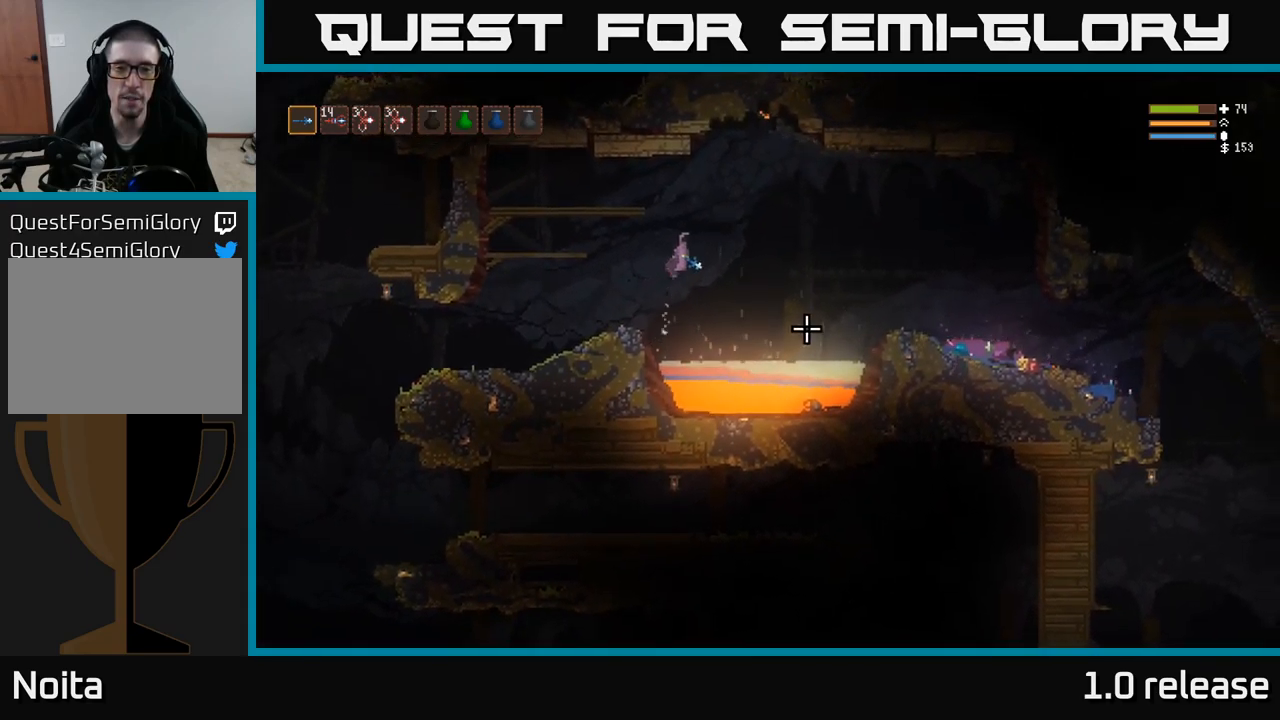
{"buttons": ["L2"], "left_stick": "right", "right_stick": "down-right", "events": [[184, "L2", "down"], [334, "L2", "up"], [484, "L2", "down"]]}
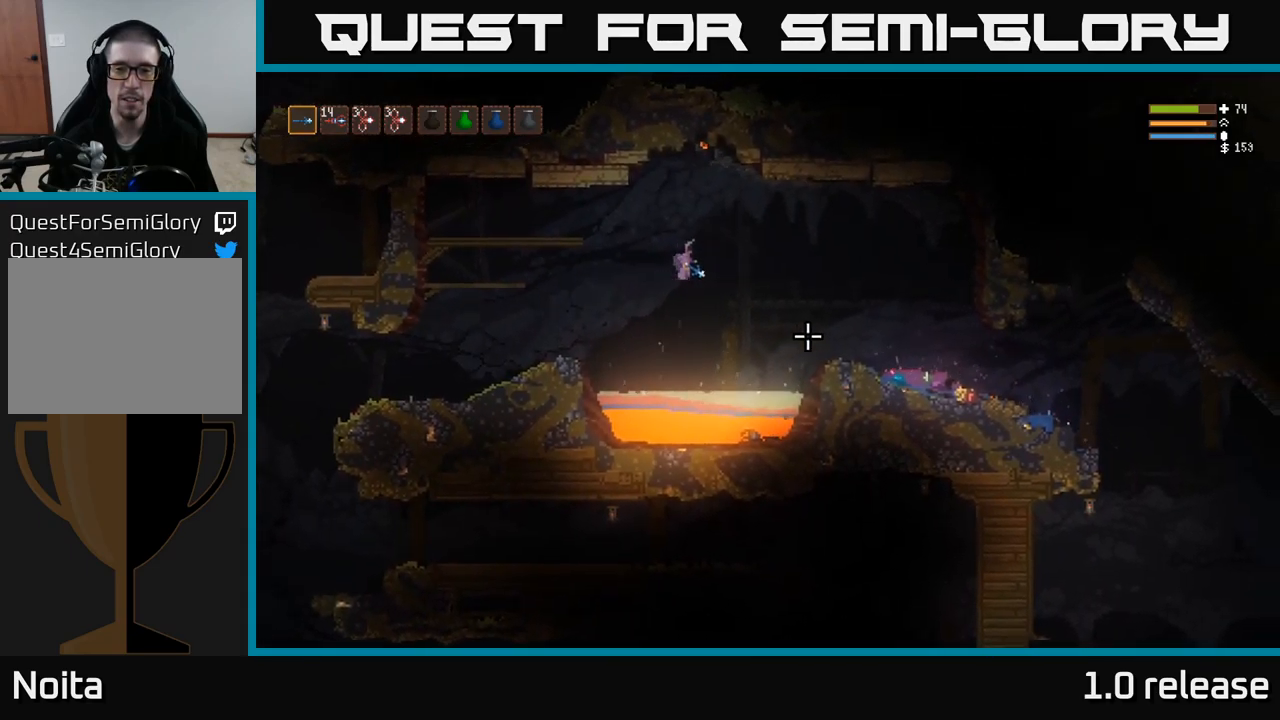
{"buttons": [], "left_stick": "right", "right_stick": "down-right", "events": [[84, "L2", "up"], [267, "L2", "down"], [350, "L2", "up"]]}
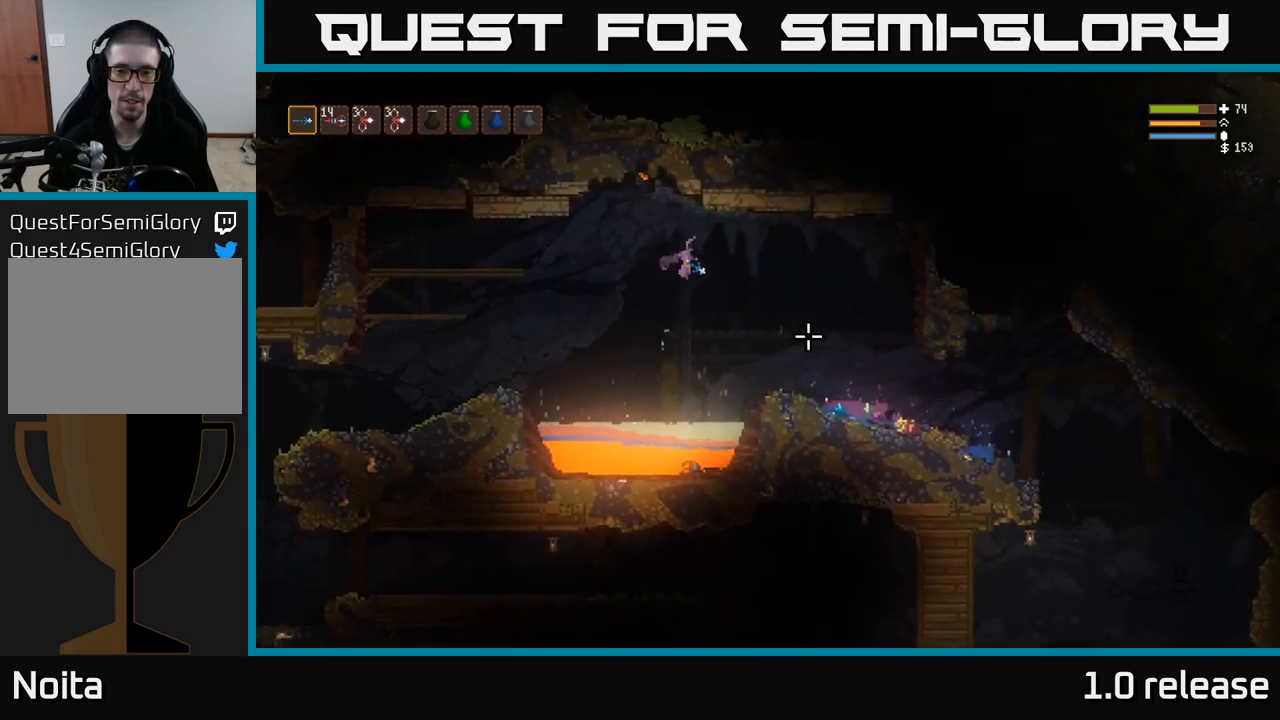
{"buttons": [], "left_stick": "right", "right_stick": "down-right", "events": [[67, "L2", "down"], [134, "L2", "up"]]}
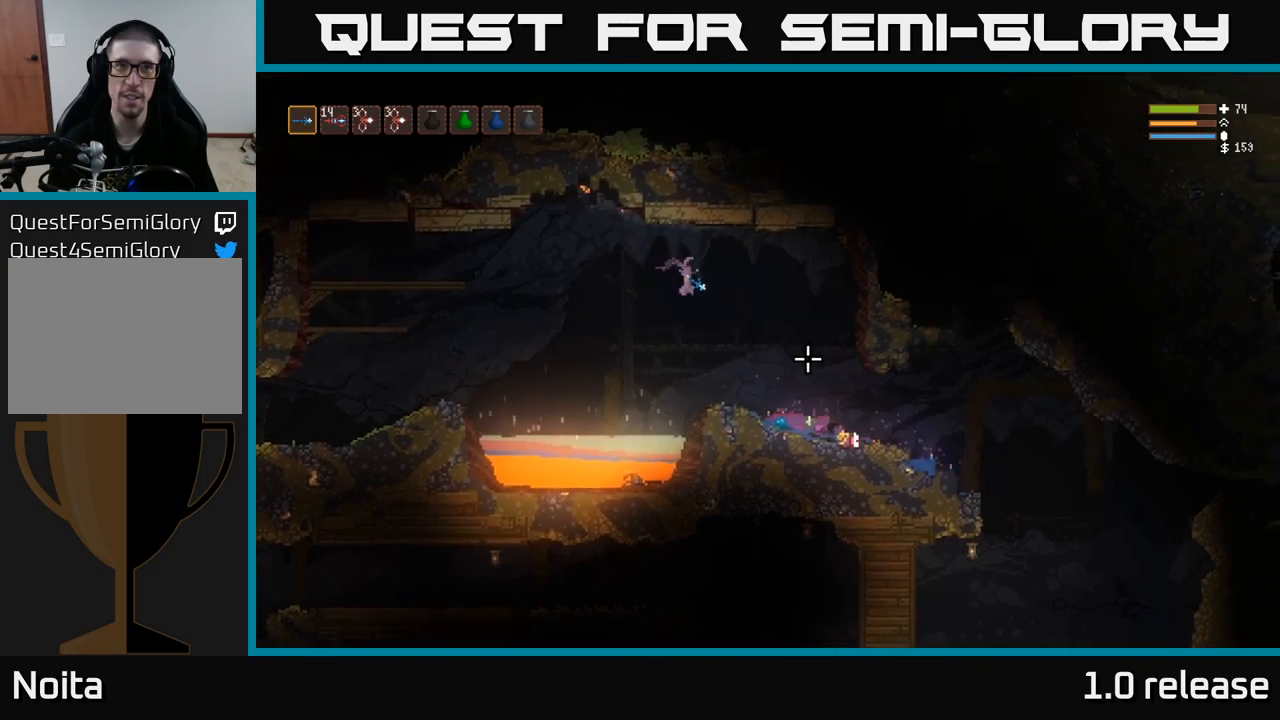
{"buttons": ["L2"], "left_stick": "right", "right_stick": "down-right", "events": [[417, "L2", "down"]]}
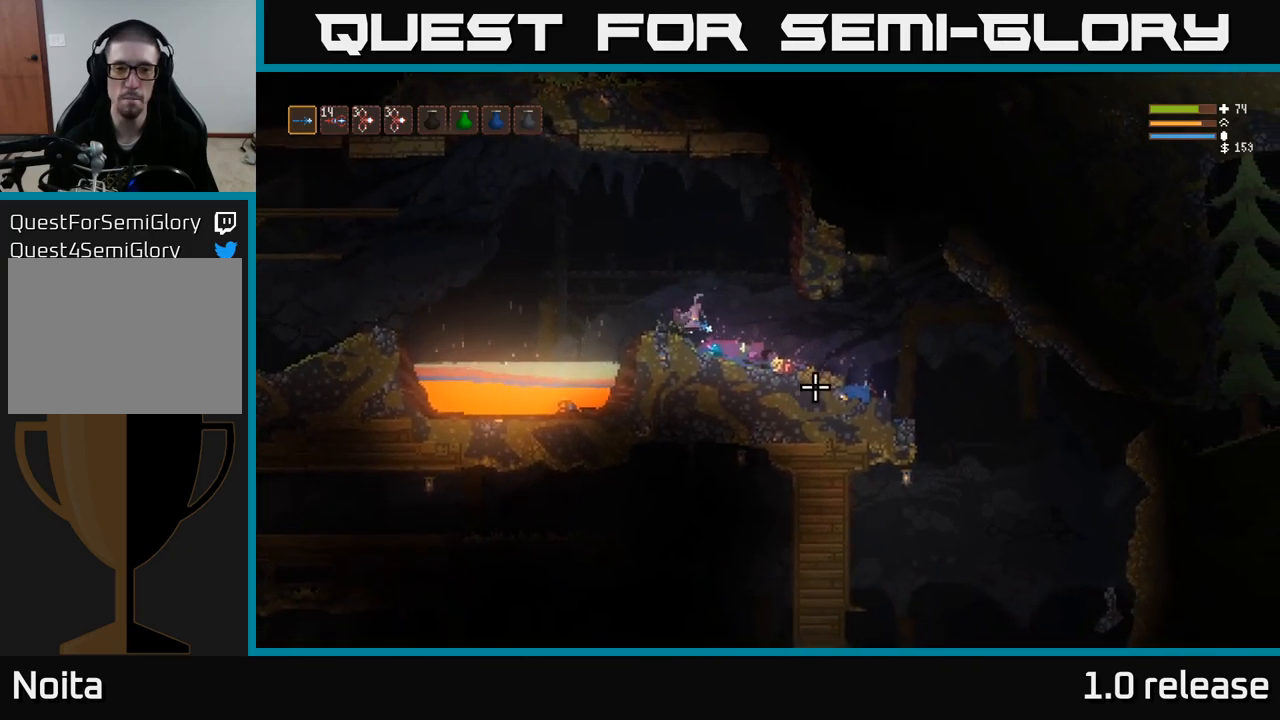
{"buttons": [], "left_stick": "right", "right_stick": "down-right", "events": [[67, "L2", "up"]]}
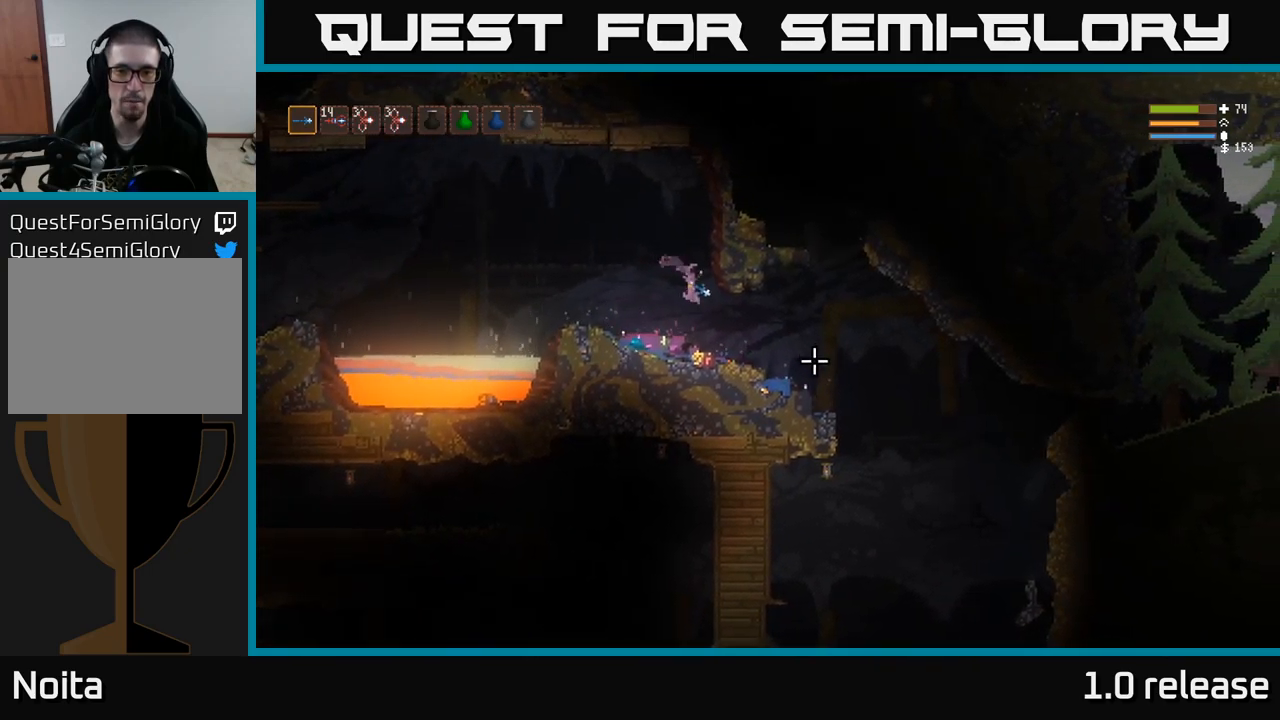
{"buttons": [], "left_stick": "right", "right_stick": "down-right", "events": [[133, "L2", "down"], [283, "L2", "up"], [383, "L2", "down"], [500, "L2", "up"]]}
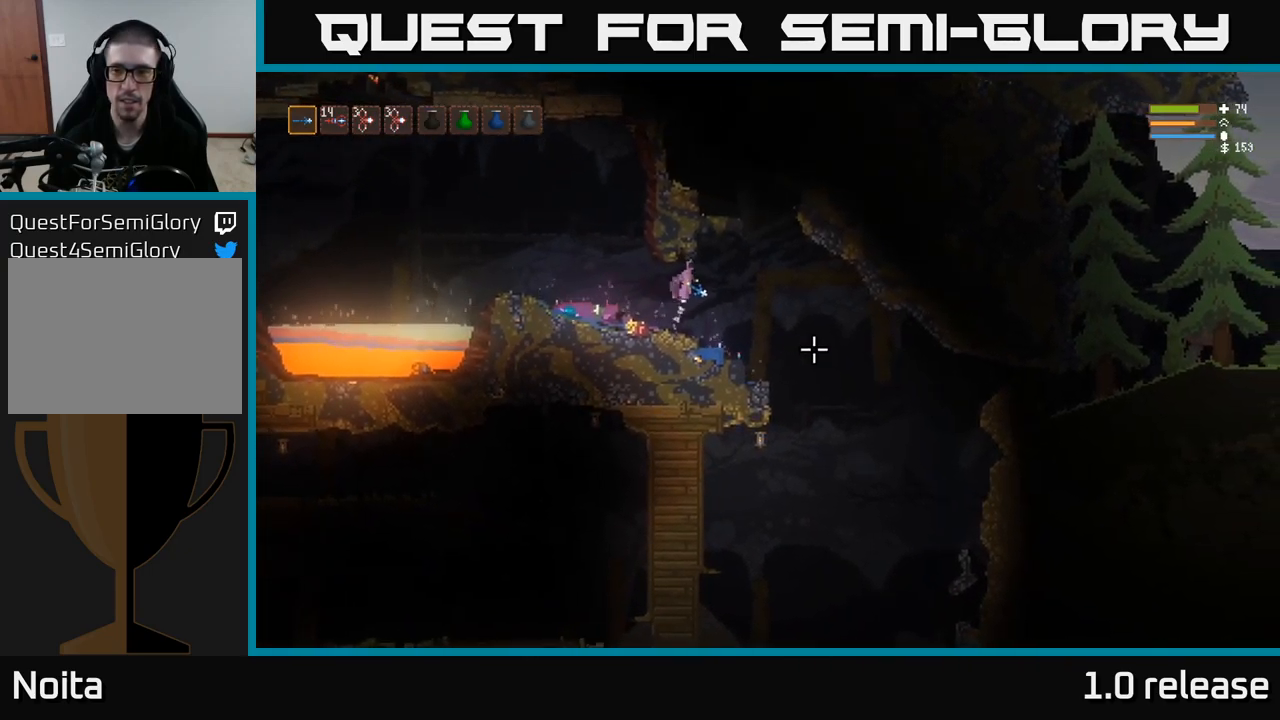
{"buttons": [], "left_stick": "right", "right_stick": "down-right", "events": [[350, "L2", "down"], [483, "L2", "up"]]}
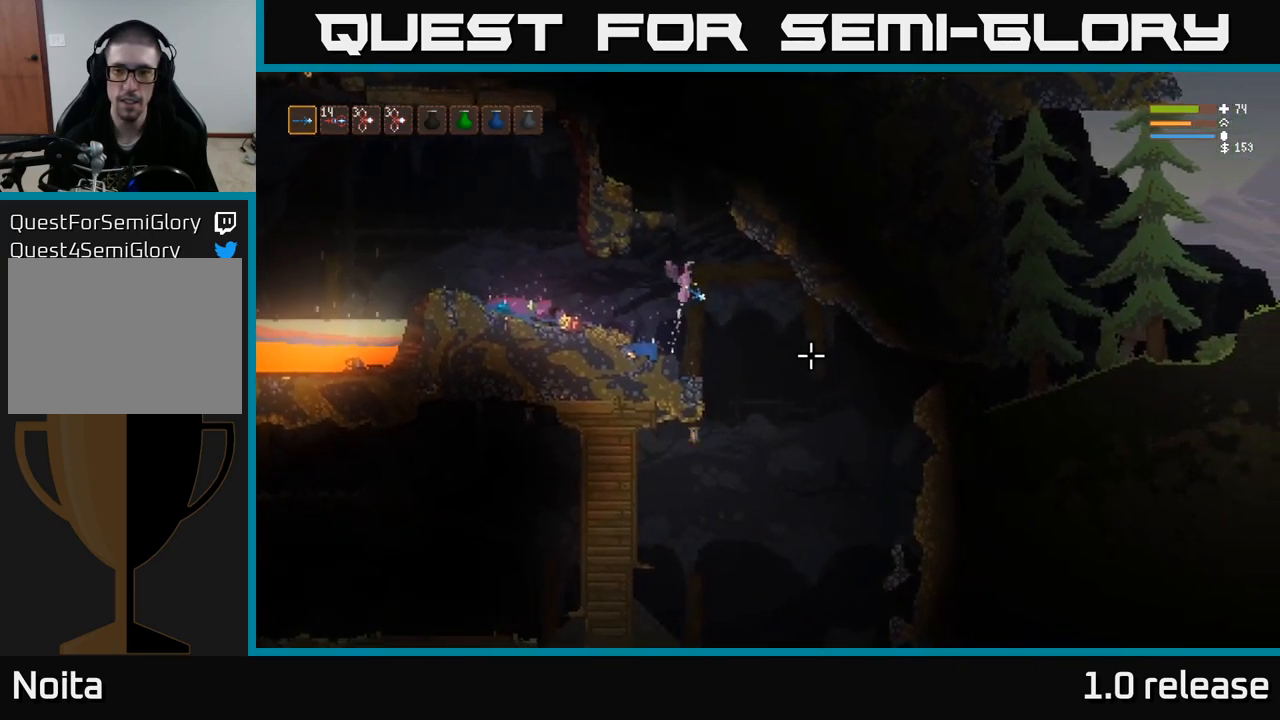
{"buttons": ["L2"], "left_stick": "right", "right_stick": "down-right", "events": [[483, "L2", "down"]]}